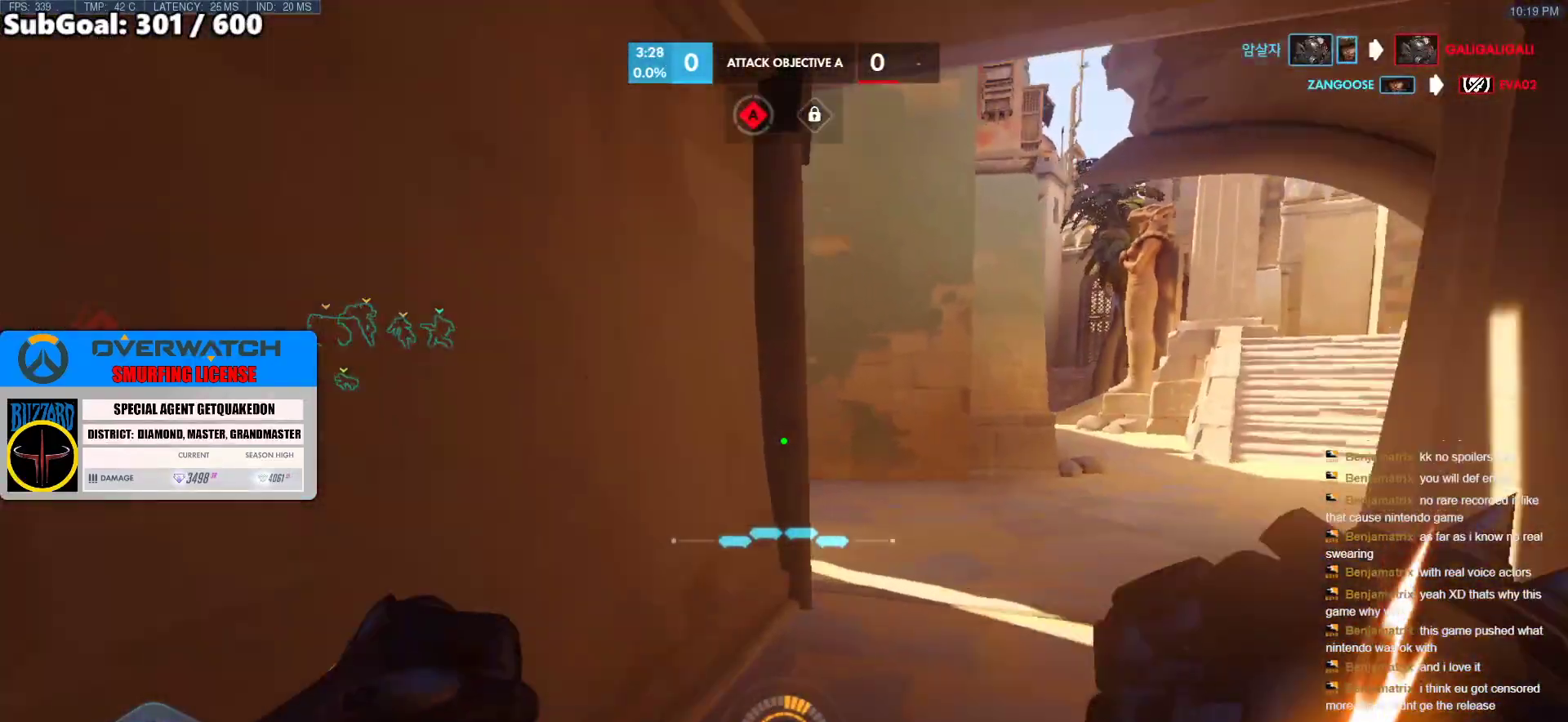
Gameplay with keyboard and mouse; each line is a JSON object with the keys and mouse buttons held at the frame after it. "events" lists presses ("down") and releases ("up") of "a", "ctrl", "d", "e", "f", "melee", "q", "r", "s", "shift", "space", "w", "mouse_left" and "mouse_right" between this image and that frame as [ms after this image, input, new state], when the widget could be followed in between. "mouse_left", "mouse_right" = the "left", "right" buttons of the "mouse" list. No other keys are recorded. Mouse movement is not recorded. Key names are as the overlay labels them; some are game actions (e.g. jump) rather than physical keys.
{"keys": ["a"], "mouse": ["right"], "events": [[33, "d", "up"], [83, "mouse_right", "down"], [233, "a", "down"], [267, "w", "up"], [317, "s", "down"], [417, "s", "up"]]}
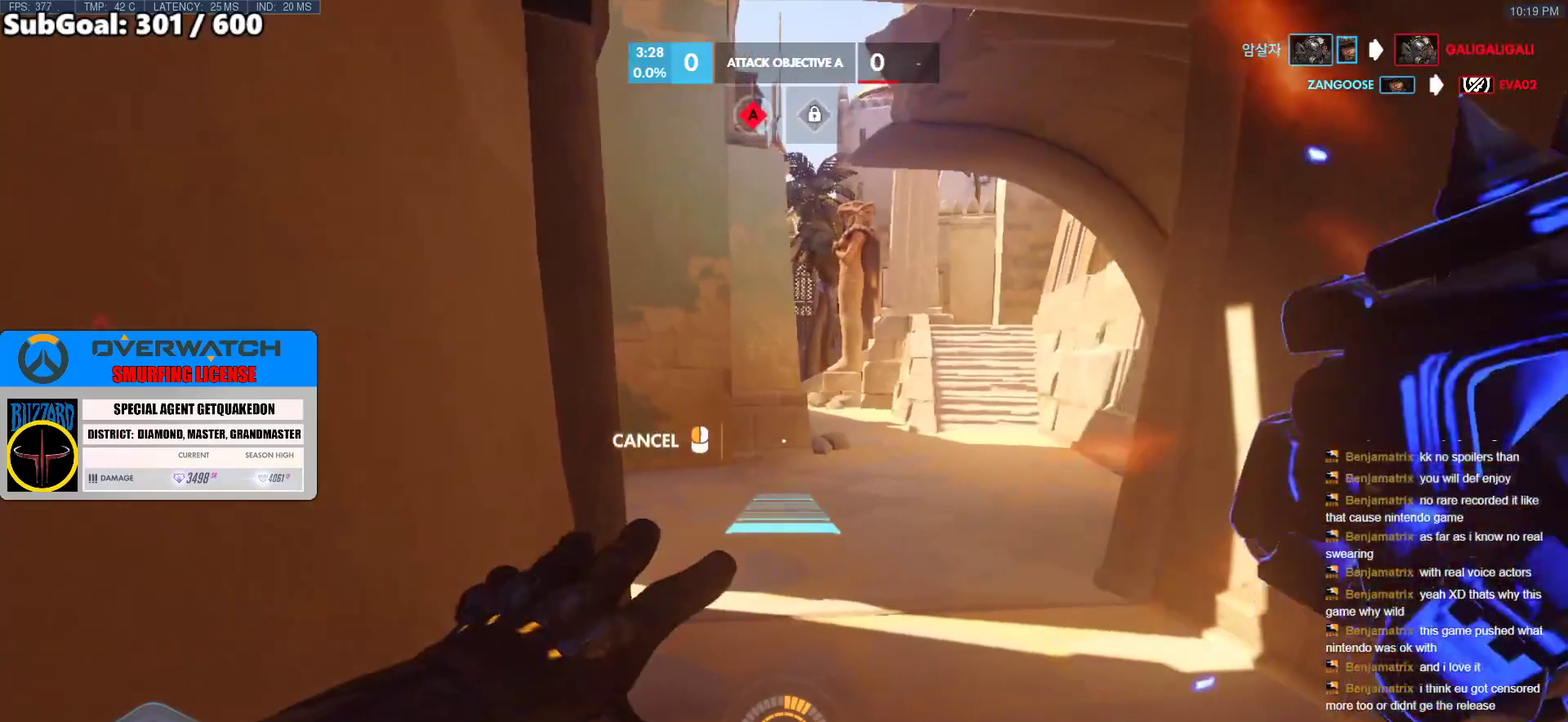
{"keys": ["d", "w"], "mouse": ["right"], "events": [[17, "w", "down"], [100, "a", "up"], [283, "d", "down"]]}
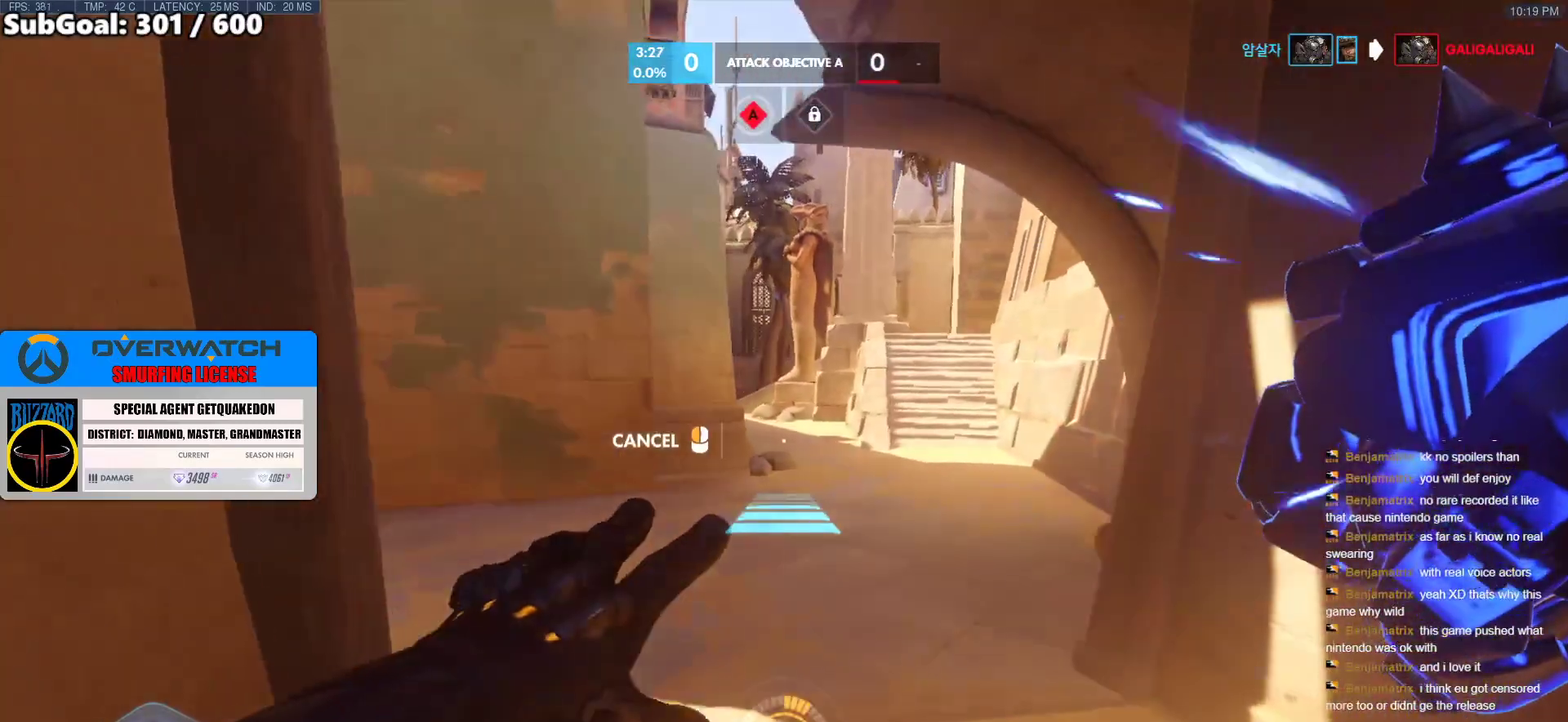
{"keys": ["d", "w"], "mouse": ["right"], "events": []}
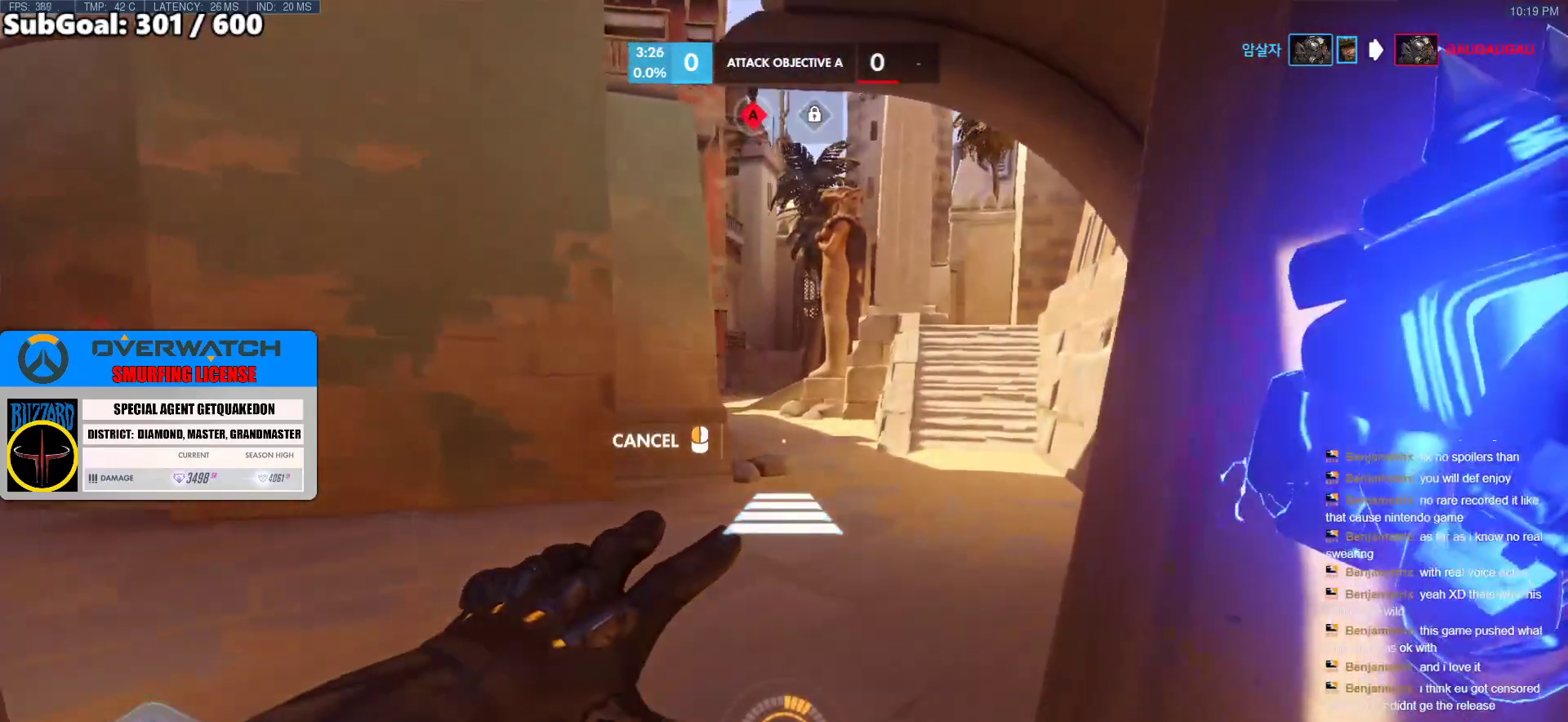
{"keys": ["w"], "mouse": ["right"], "events": [[183, "d", "up"], [367, "space", "down"], [467, "space", "up"]]}
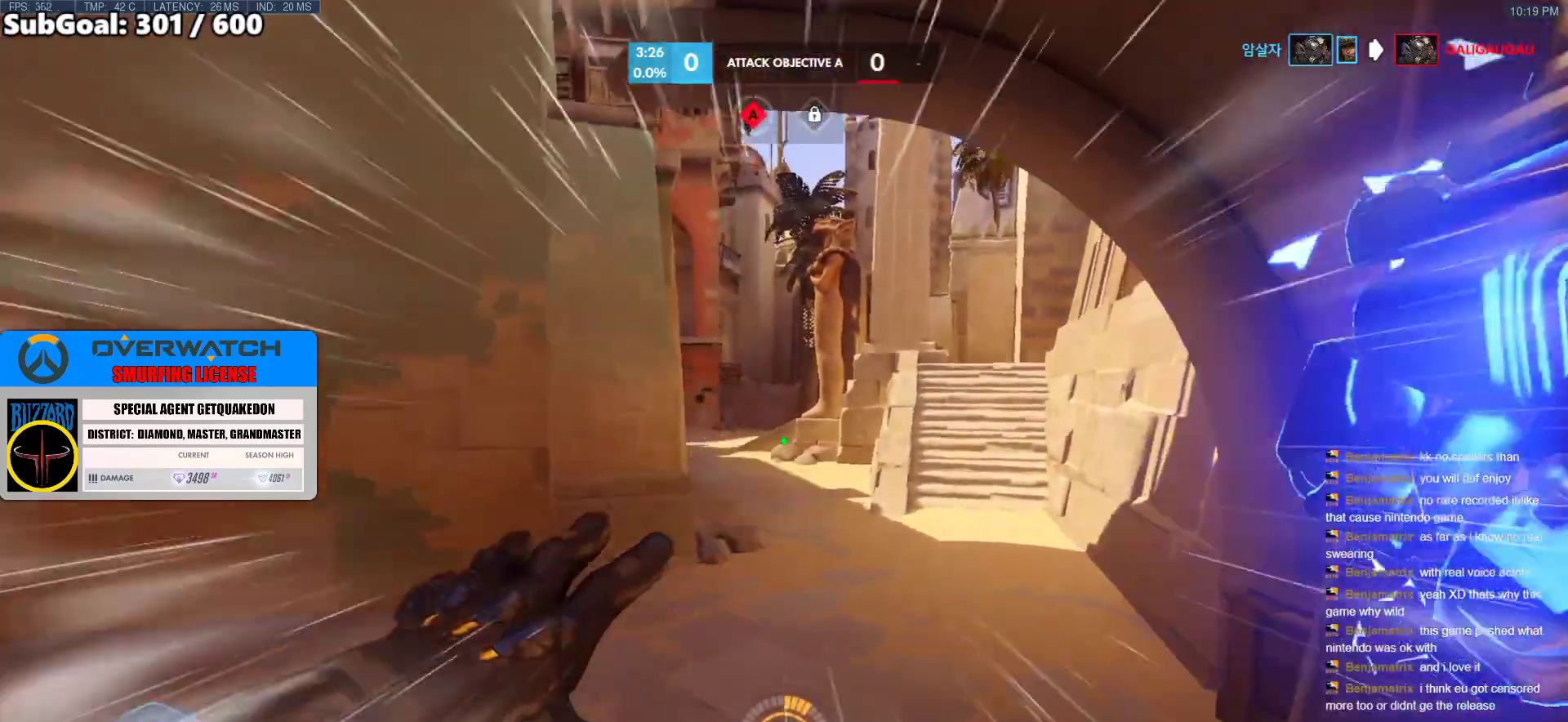
{"keys": ["space", "w"], "mouse": [], "events": [[17, "mouse_right", "up"], [333, "space", "down"], [383, "space", "up"], [483, "space", "down"]]}
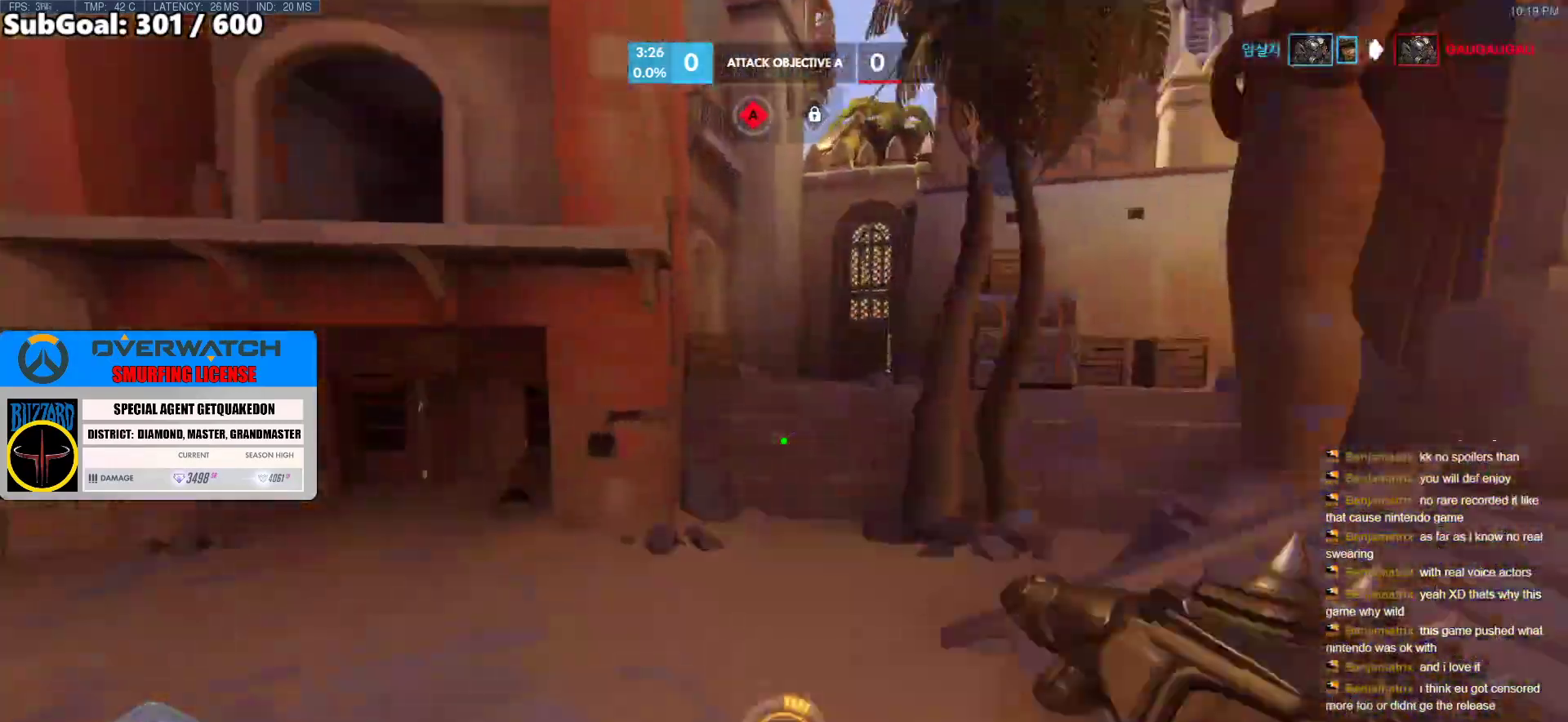
{"keys": ["w"], "mouse": [], "events": [[17, "space", "up"]]}
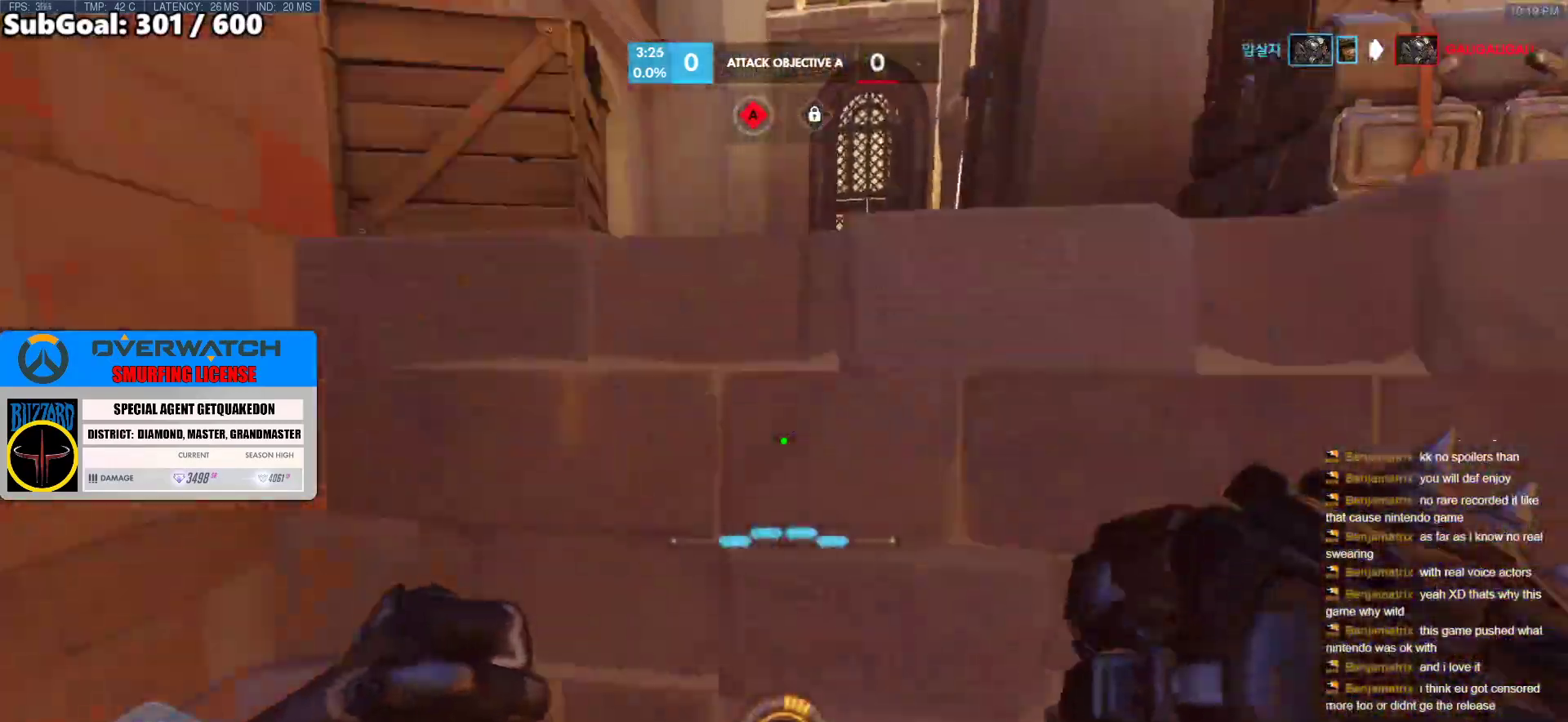
{"keys": ["a", "w"], "mouse": [], "events": [[33, "shift", "down"], [83, "a", "down"], [183, "shift", "up"]]}
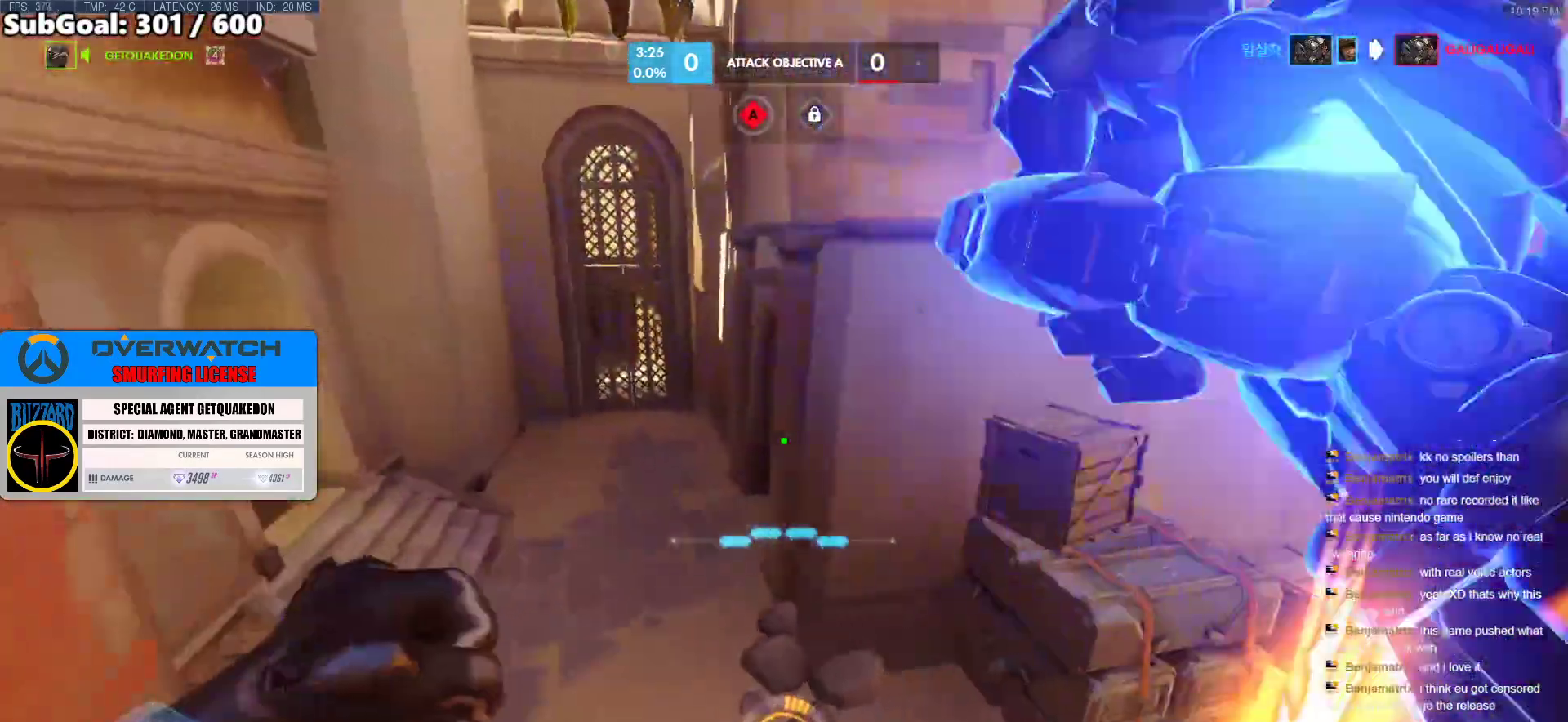
{"keys": ["a", "w"], "mouse": [], "events": []}
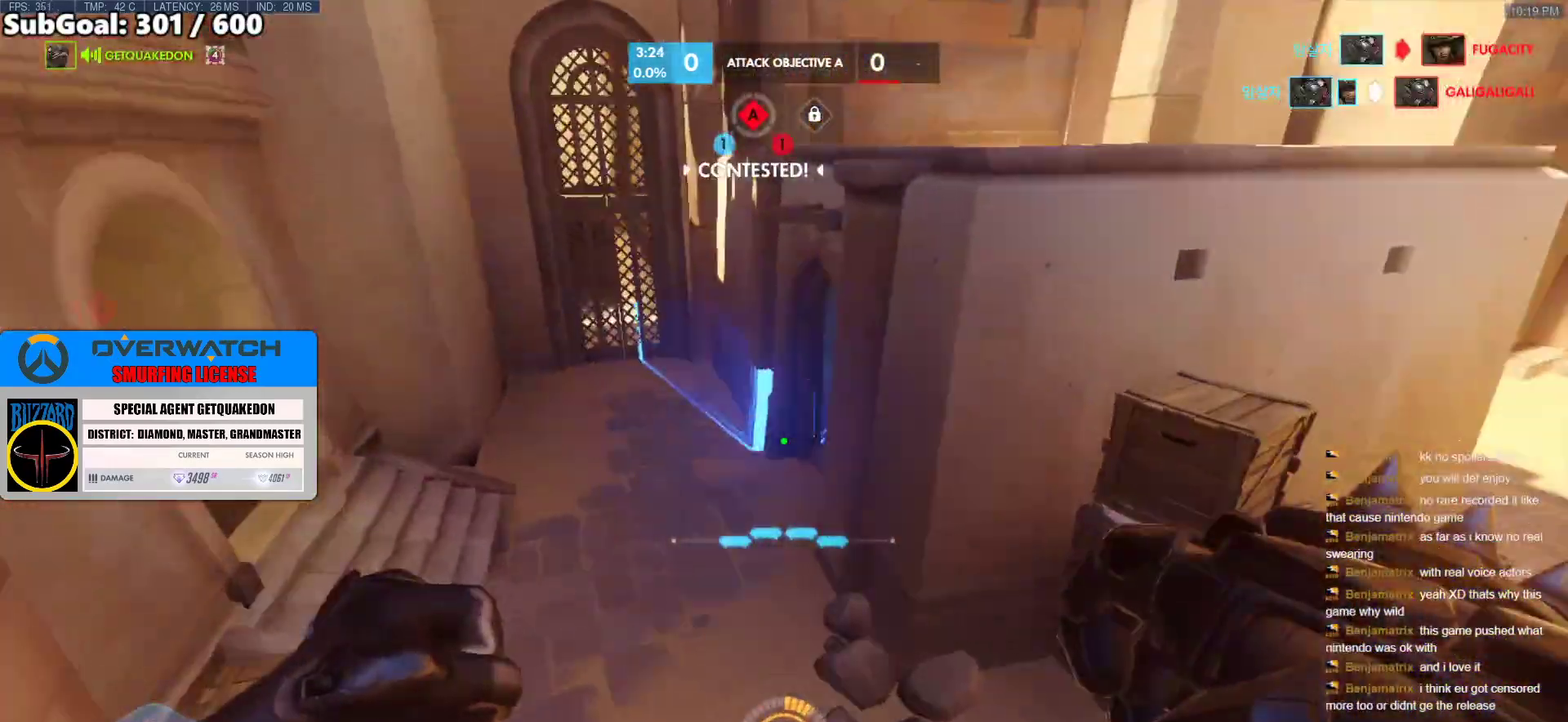
{"keys": ["d", "w"], "mouse": [], "events": [[33, "e", "down"], [117, "a", "up"], [167, "e", "up"], [350, "d", "down"]]}
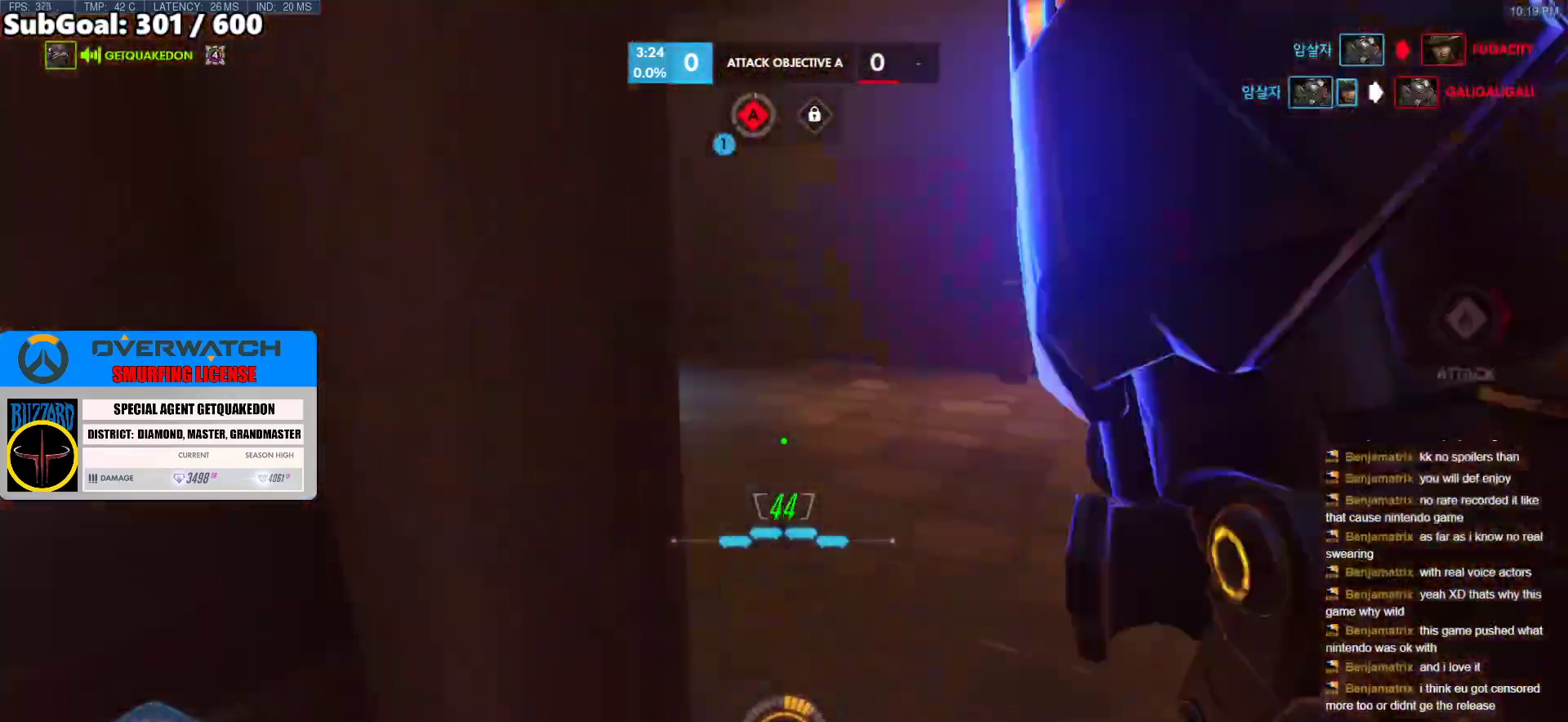
{"keys": ["space", "w"], "mouse": [], "events": [[233, "d", "up"], [417, "space", "down"]]}
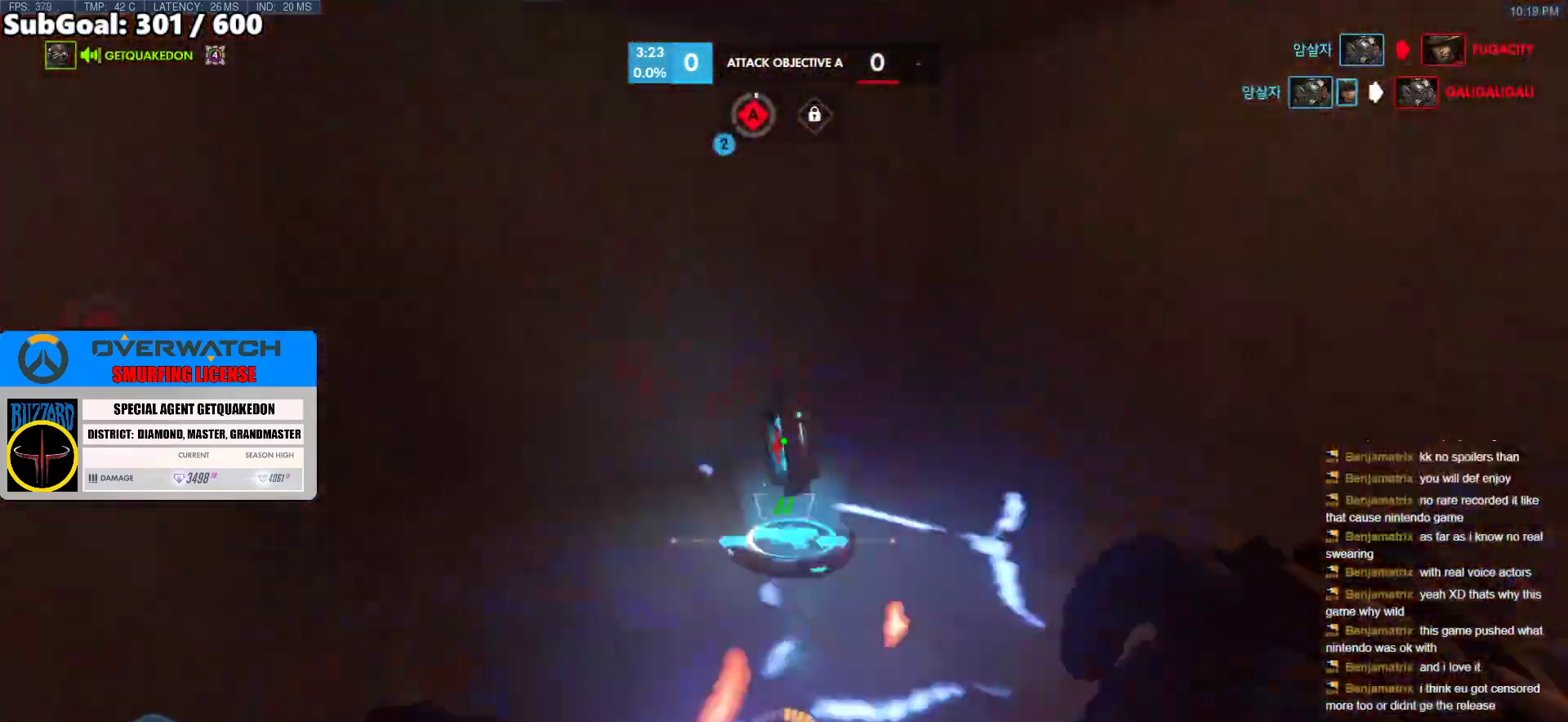
{"keys": ["w"], "mouse": [], "events": [[50, "space", "up"]]}
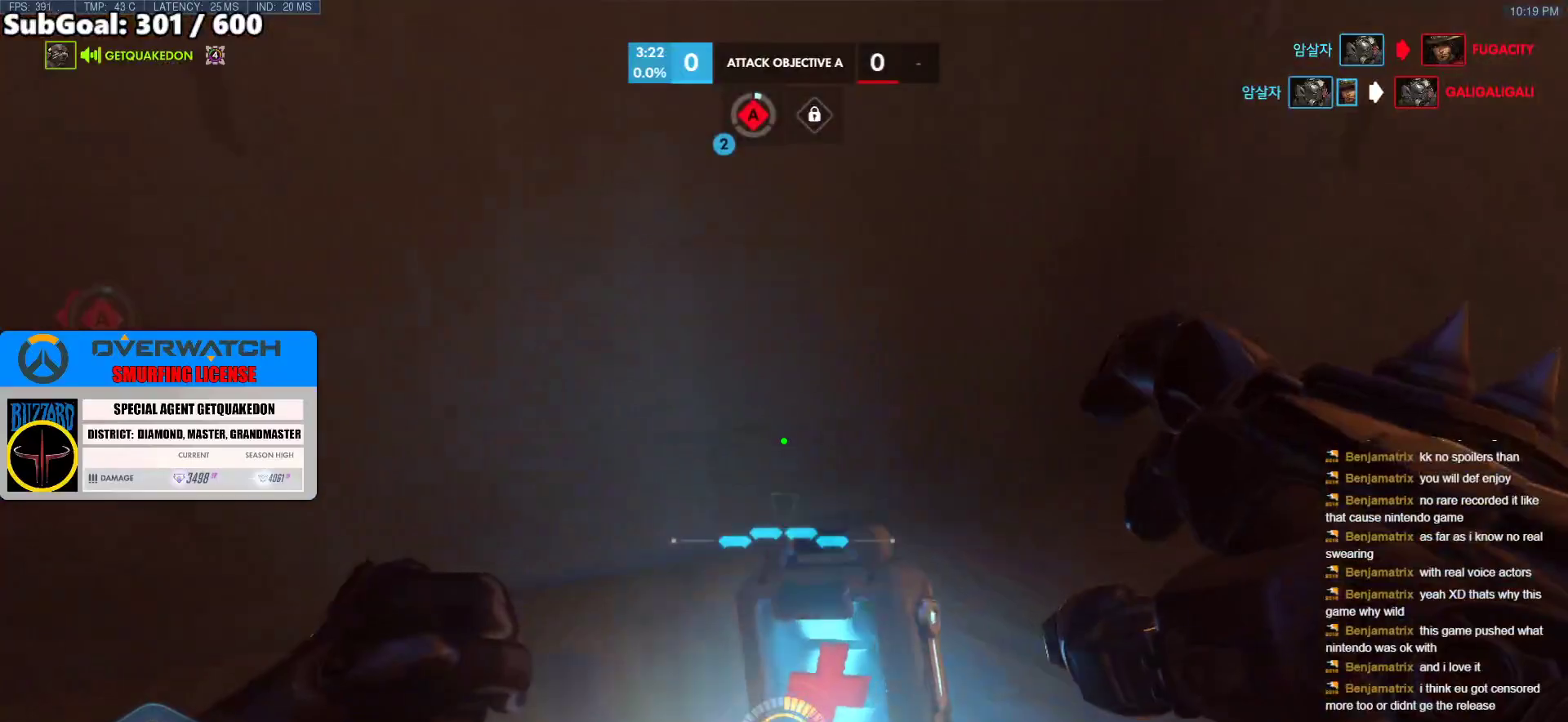
{"keys": ["a", "w"], "mouse": [], "events": [[250, "space", "down"], [300, "a", "down"], [400, "space", "up"]]}
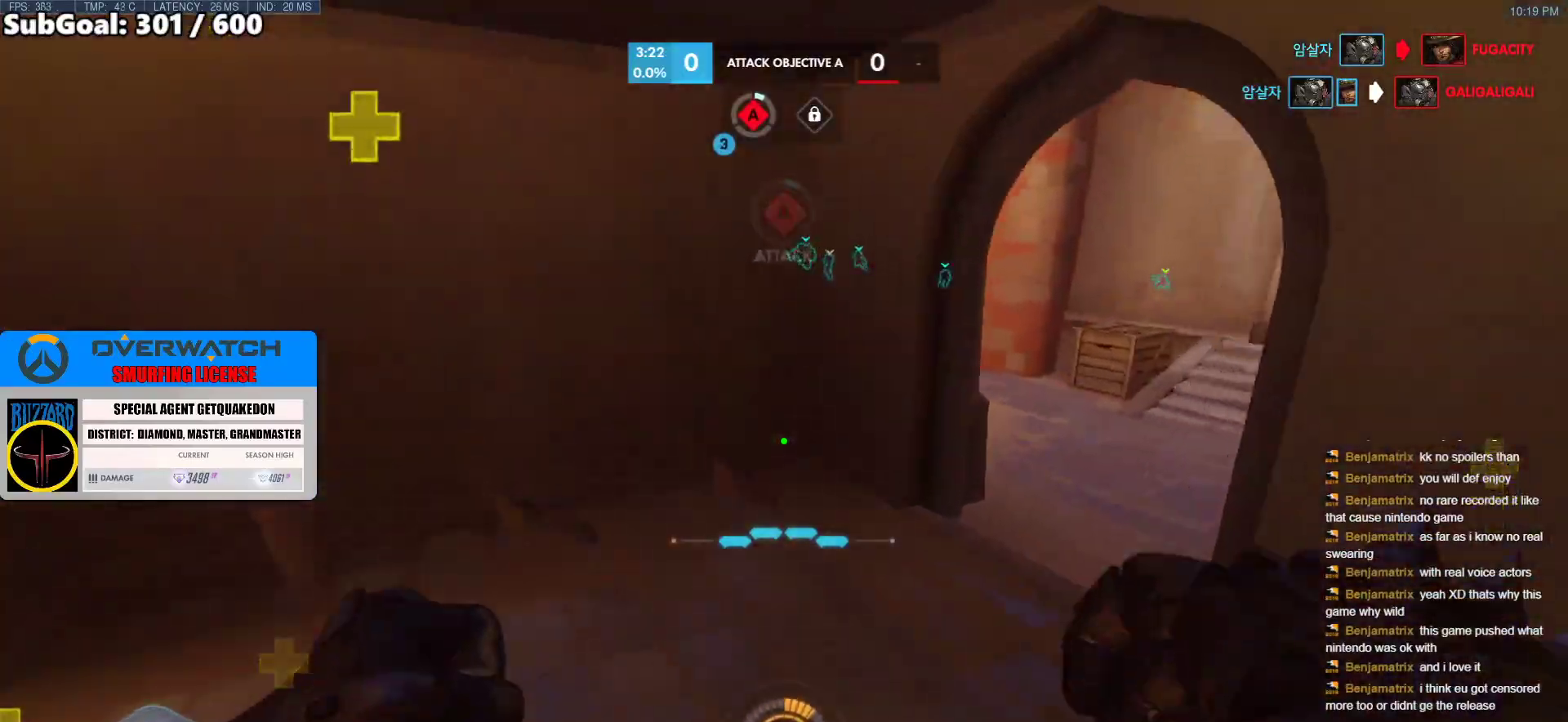
{"keys": ["a", "w"], "mouse": [], "events": []}
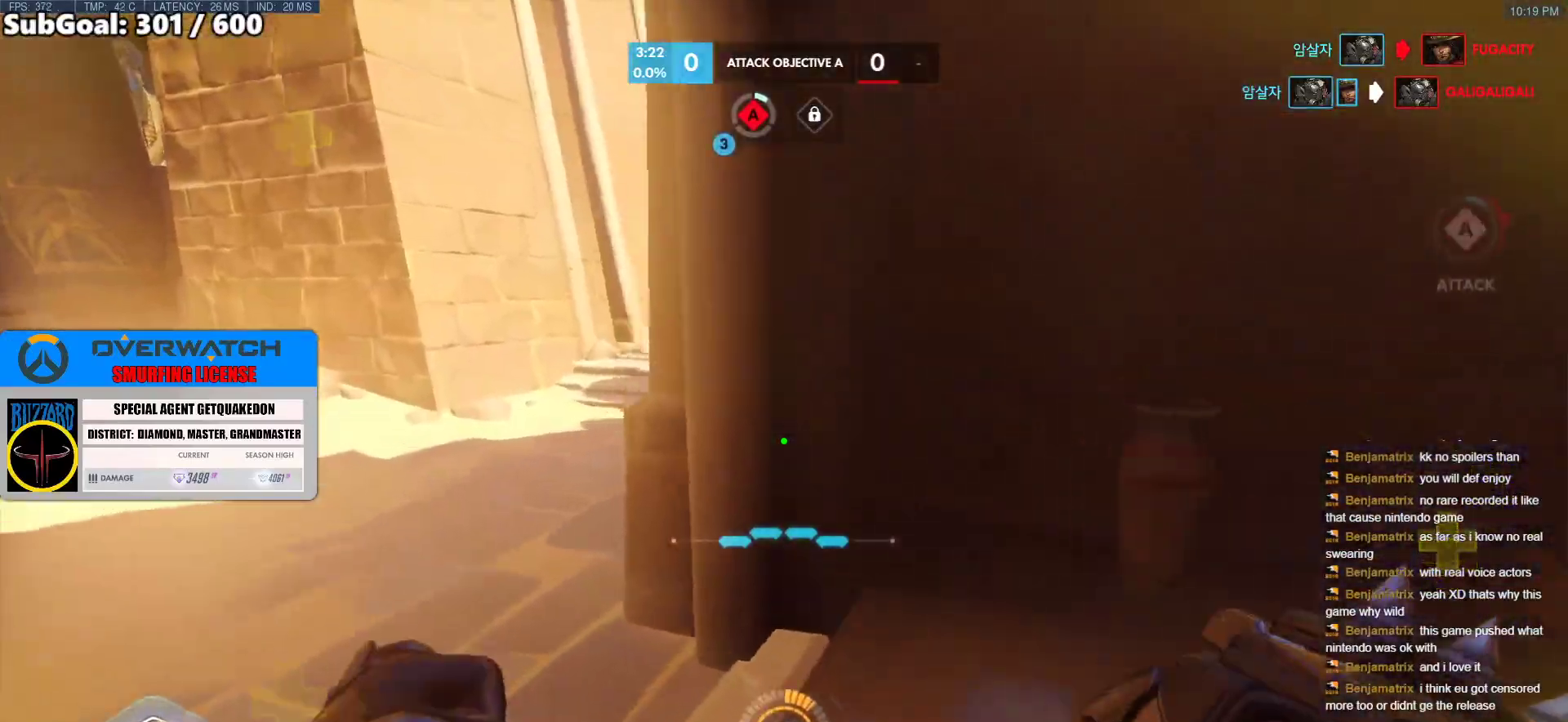
{"keys": ["a", "space", "w"], "mouse": [], "events": [[383, "space", "down"]]}
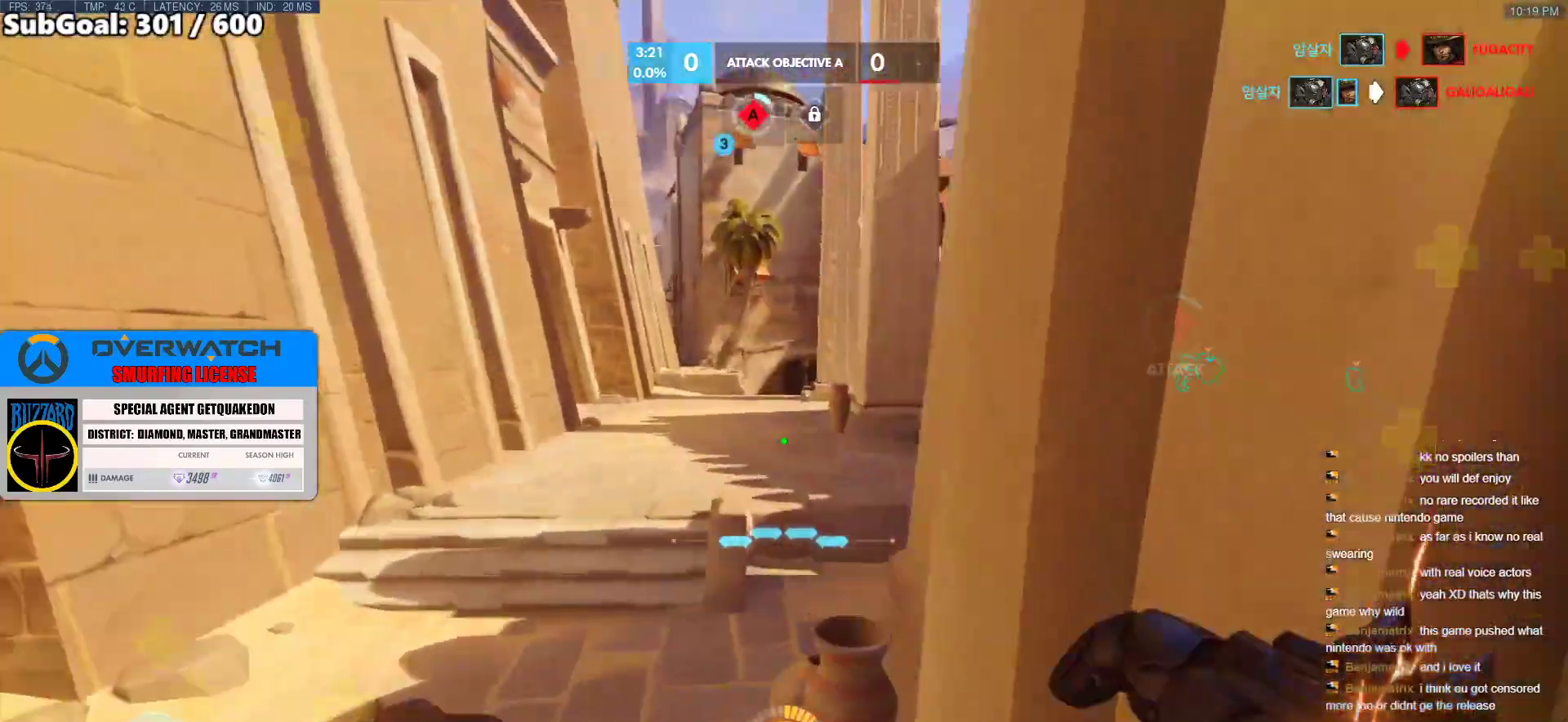
{"keys": ["a", "w"], "mouse": [], "events": [[17, "space", "up"]]}
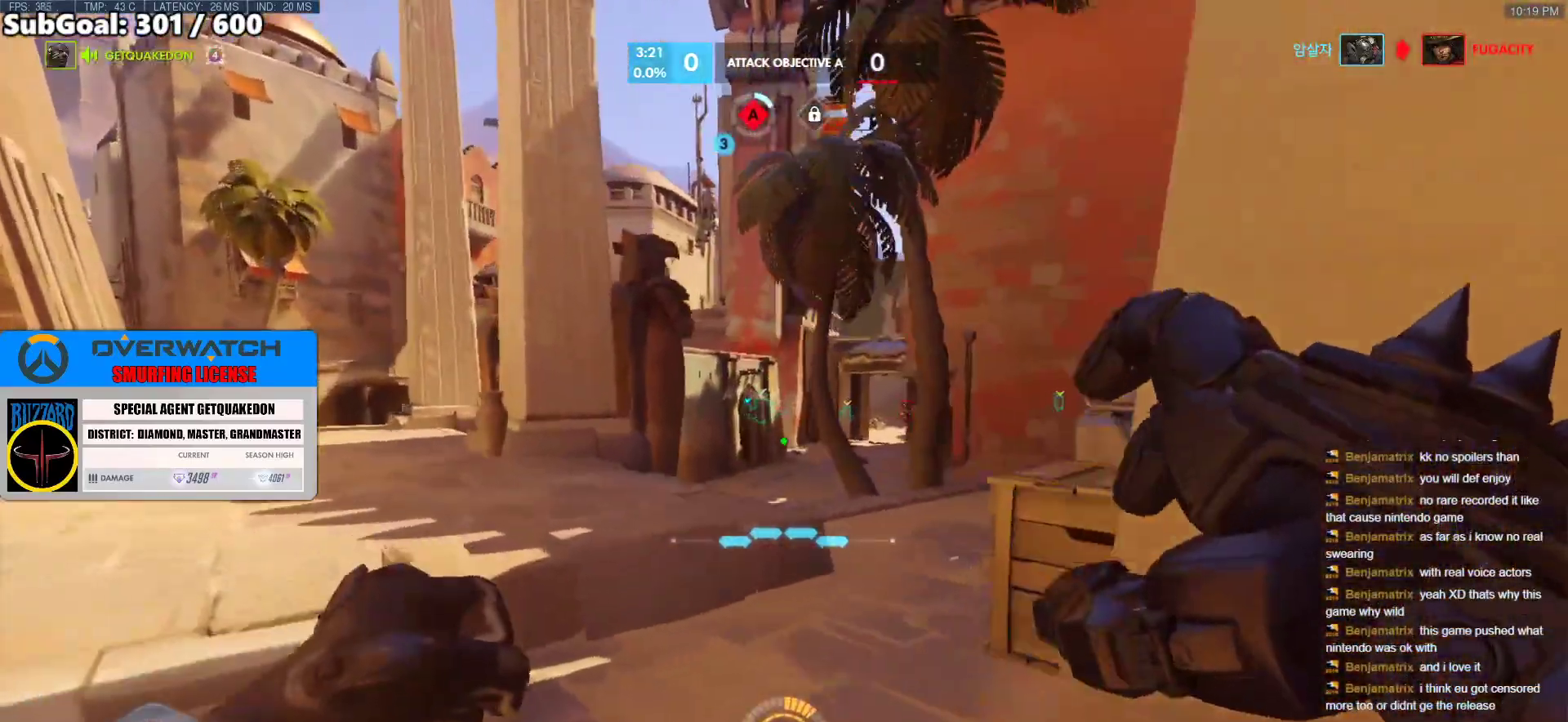
{"keys": ["a", "w"], "mouse": [], "events": [[183, "space", "down"], [317, "space", "up"]]}
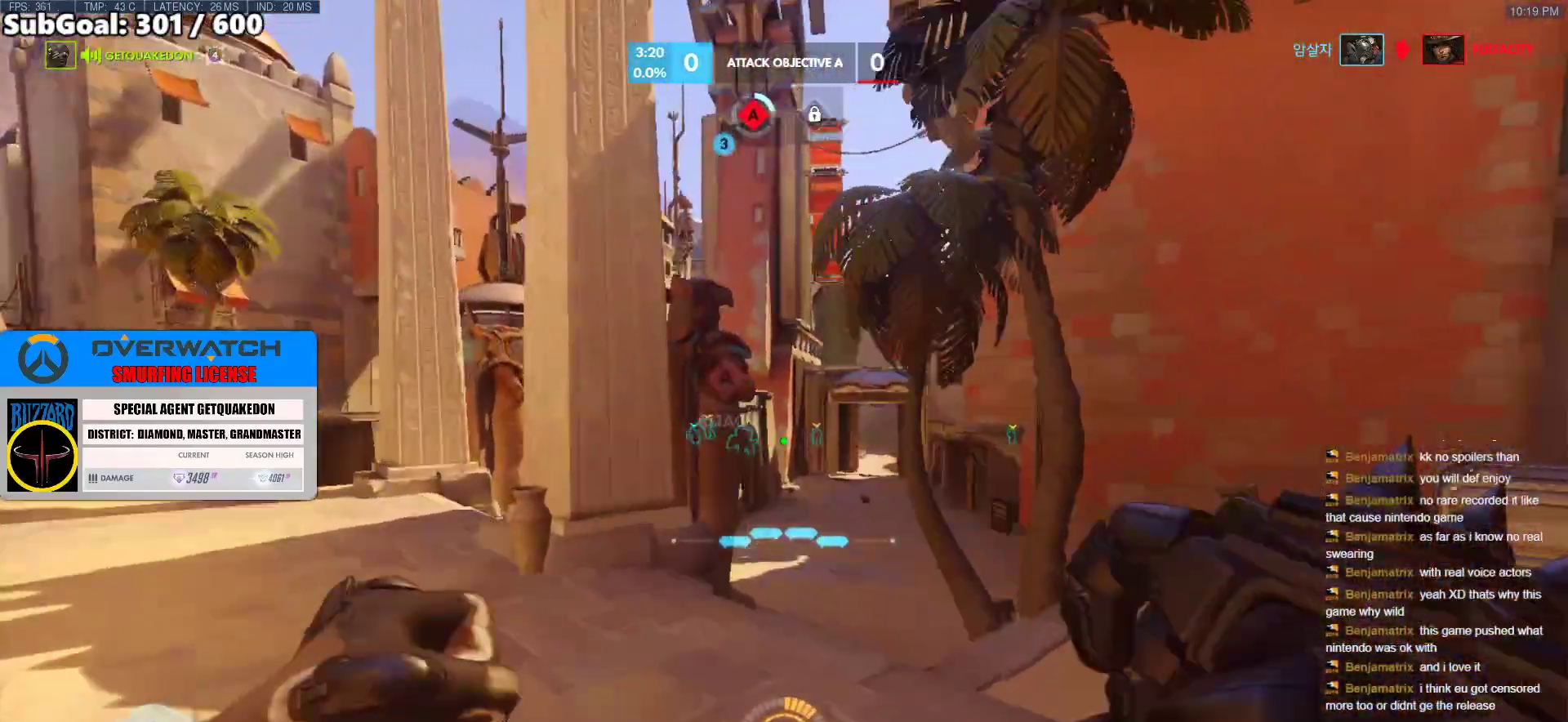
{"keys": ["w"], "mouse": ["left"], "events": [[150, "mouse_left", "down"], [200, "a", "up"]]}
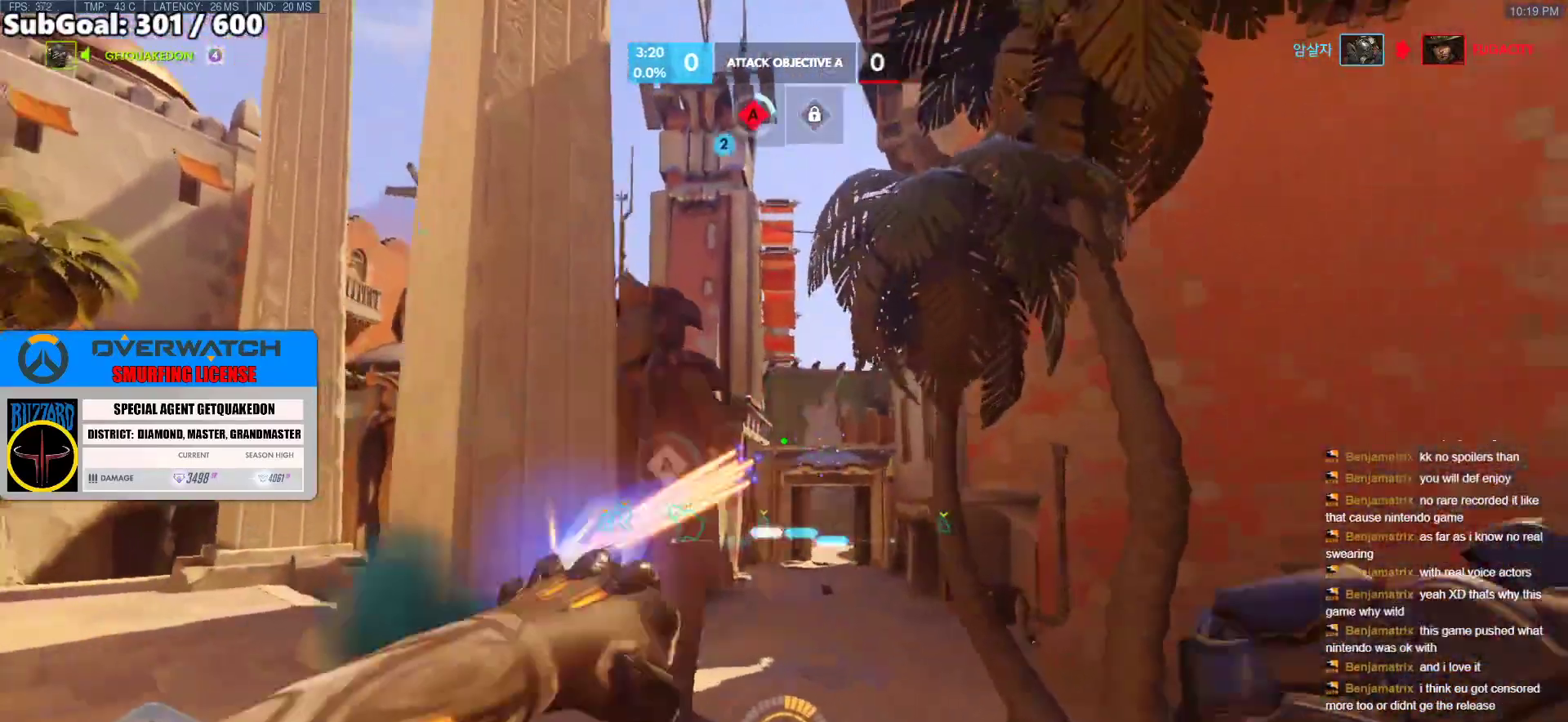
{"keys": ["a", "w"], "mouse": [], "events": [[67, "a", "down"], [117, "mouse_left", "up"]]}
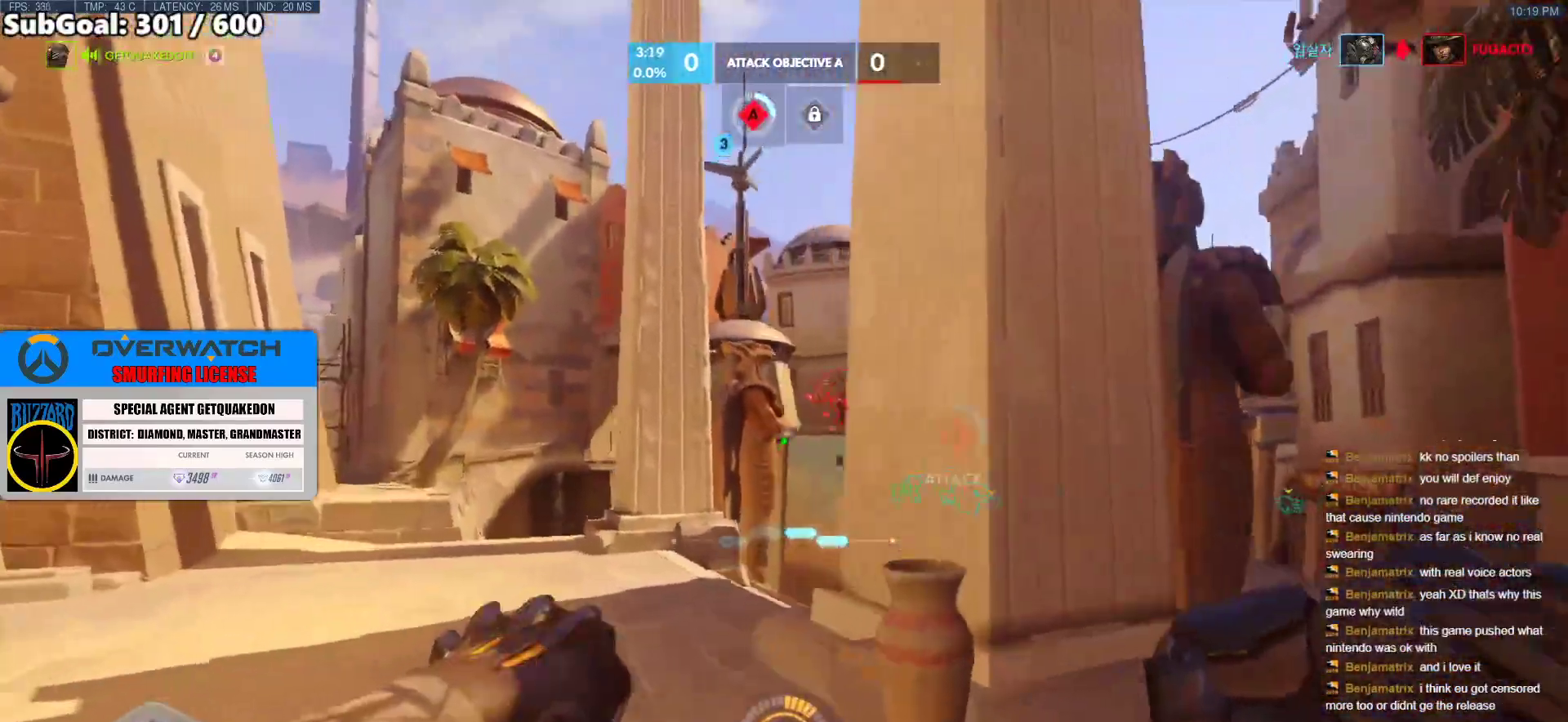
{"keys": ["a", "d", "w"], "mouse": [], "events": [[33, "space", "down"], [133, "space", "up"], [267, "mouse_left", "down"], [367, "d", "down"], [467, "mouse_left", "up"]]}
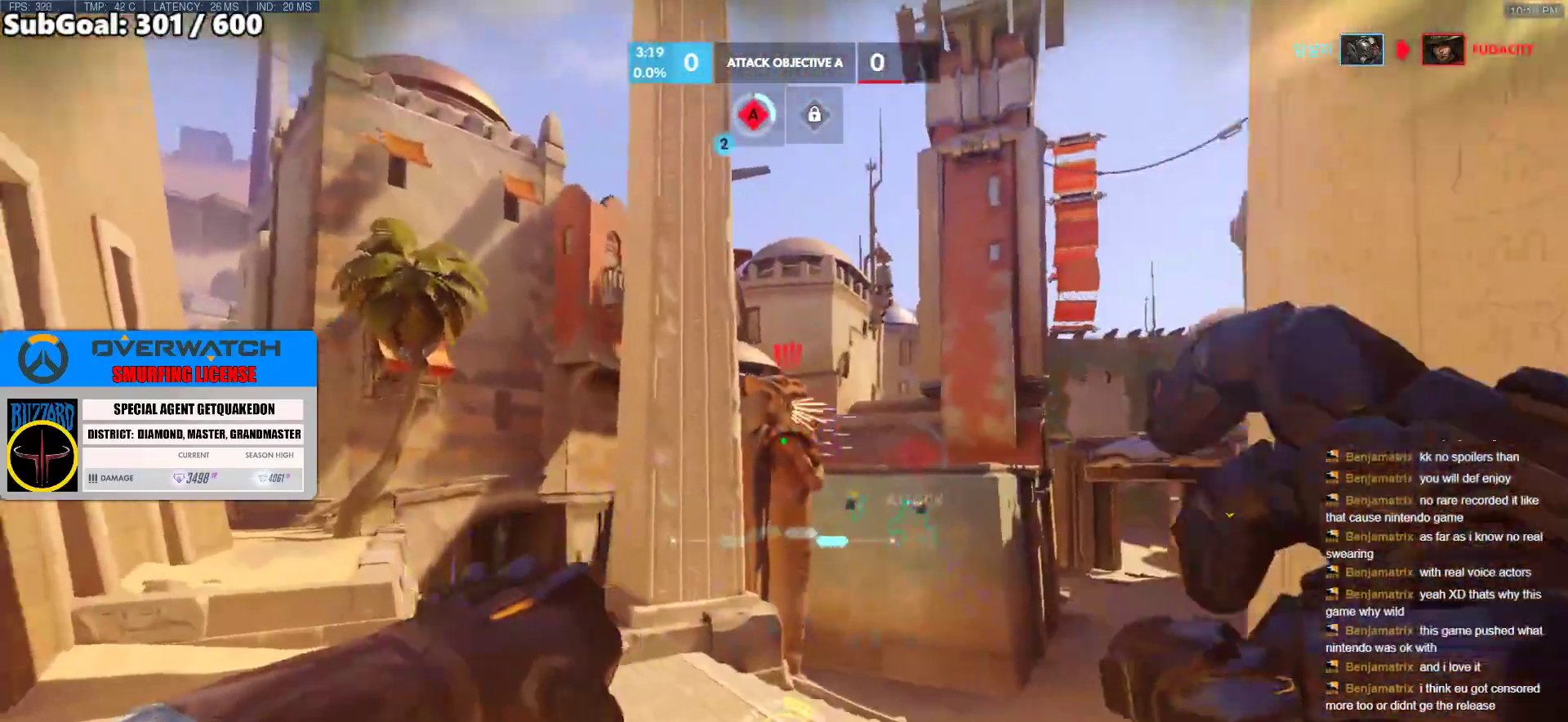
{"keys": ["a", "w"], "mouse": [], "events": [[50, "a", "up"], [100, "d", "up"], [250, "a", "down"]]}
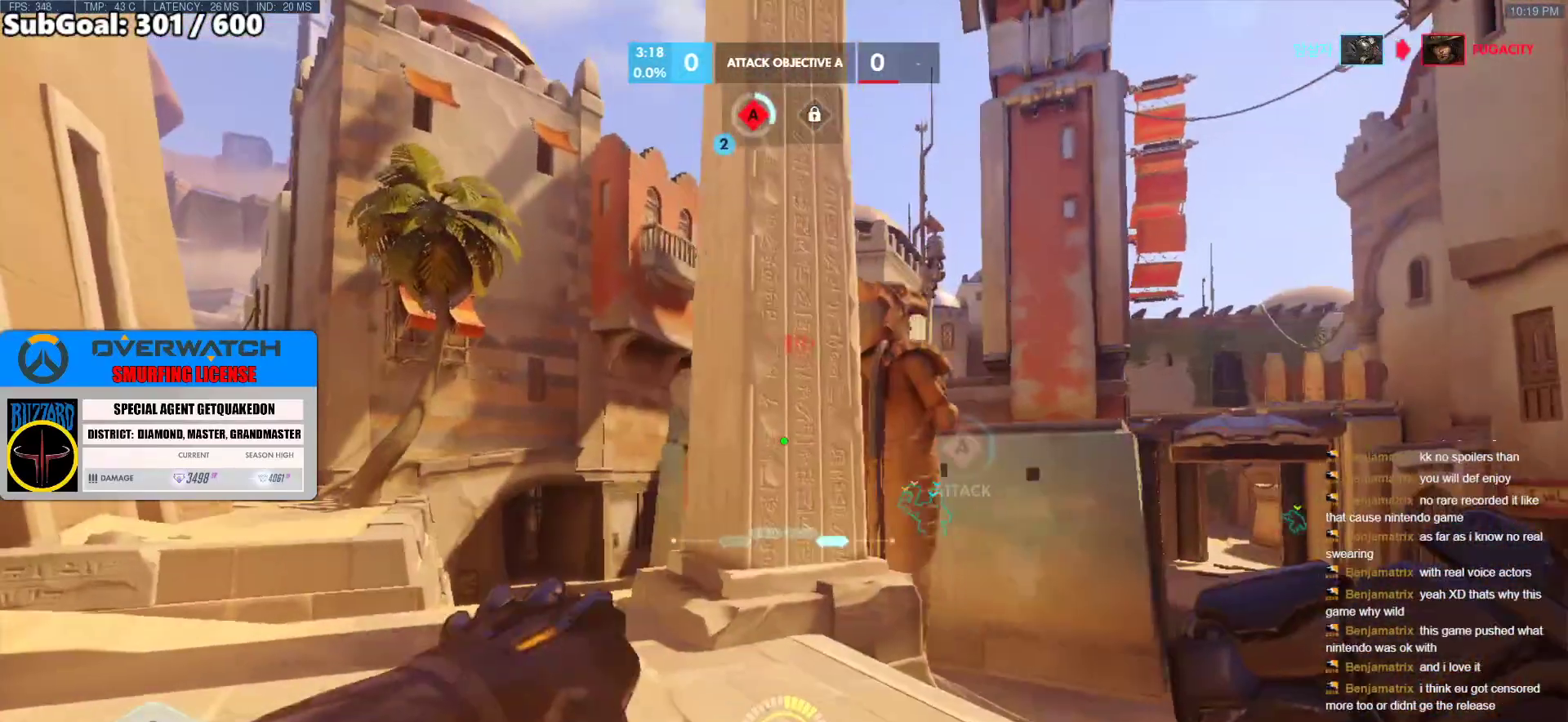
{"keys": ["d", "w"], "mouse": [], "events": [[450, "a", "up"], [450, "d", "down"]]}
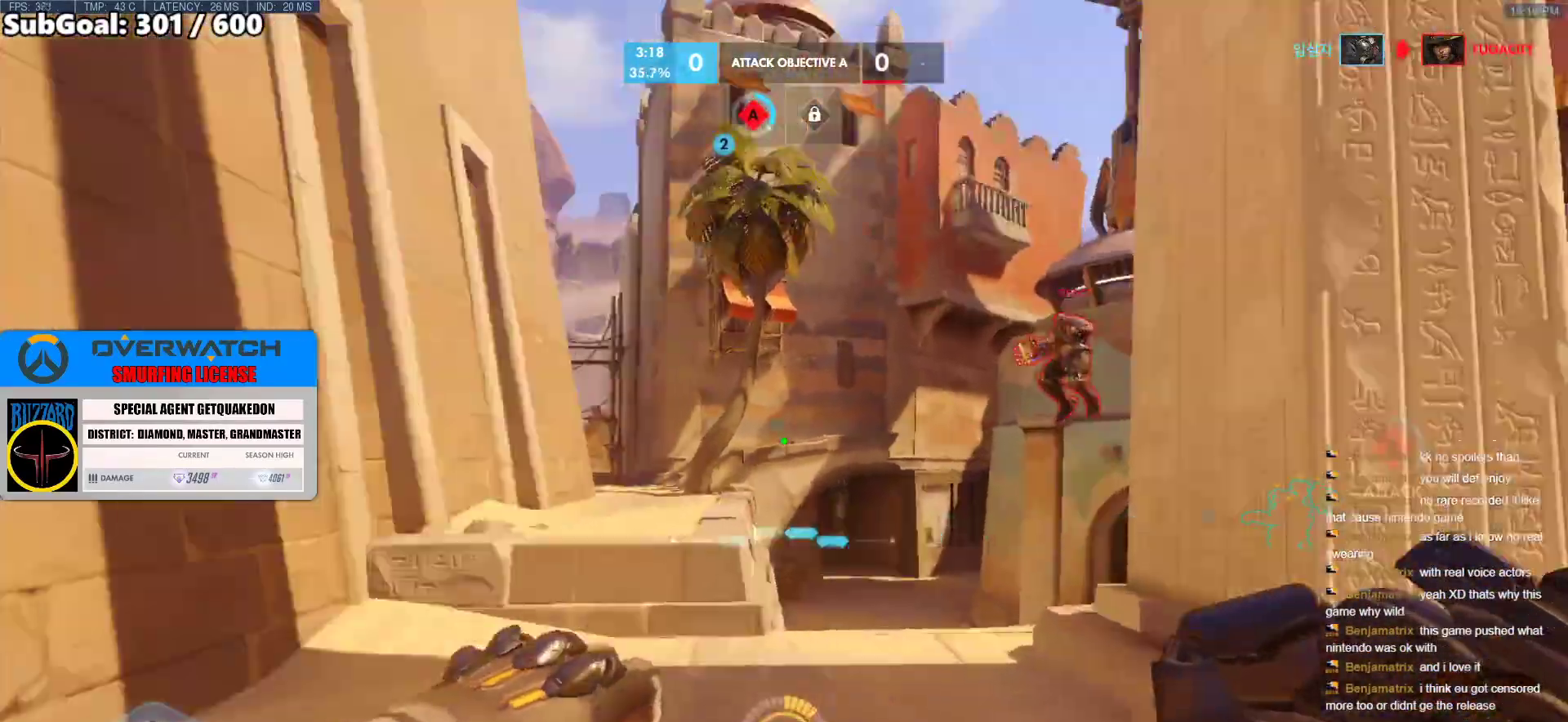
{"keys": ["a", "d", "s"], "mouse": [], "events": [[33, "w", "up"], [183, "mouse_left", "down"], [317, "mouse_left", "up"], [317, "space", "down"], [367, "s", "down"], [467, "a", "down"], [467, "space", "up"]]}
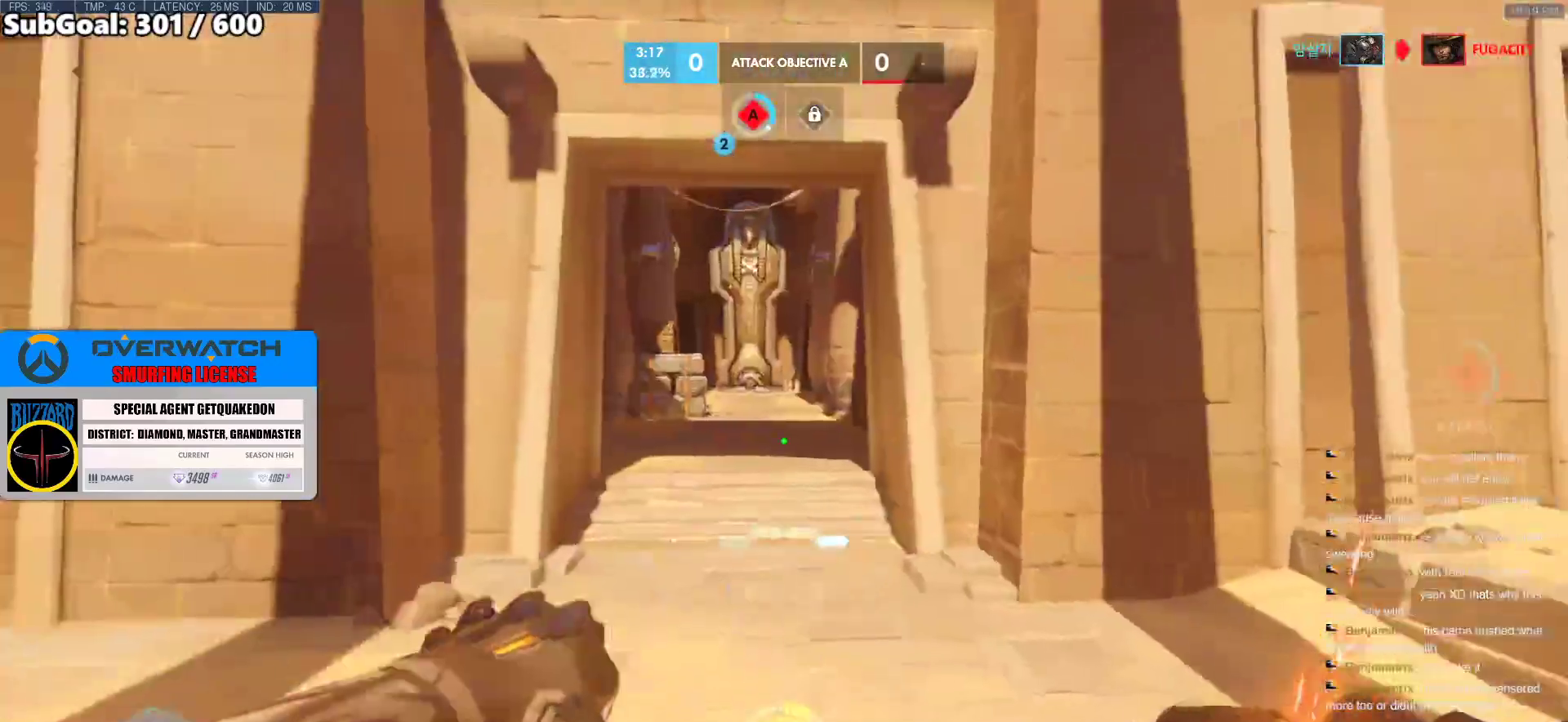
{"keys": ["d", "w"], "mouse": [], "events": [[50, "a", "up"], [50, "s", "up"], [100, "mouse_right", "down"], [283, "w", "down"], [433, "mouse_right", "up"]]}
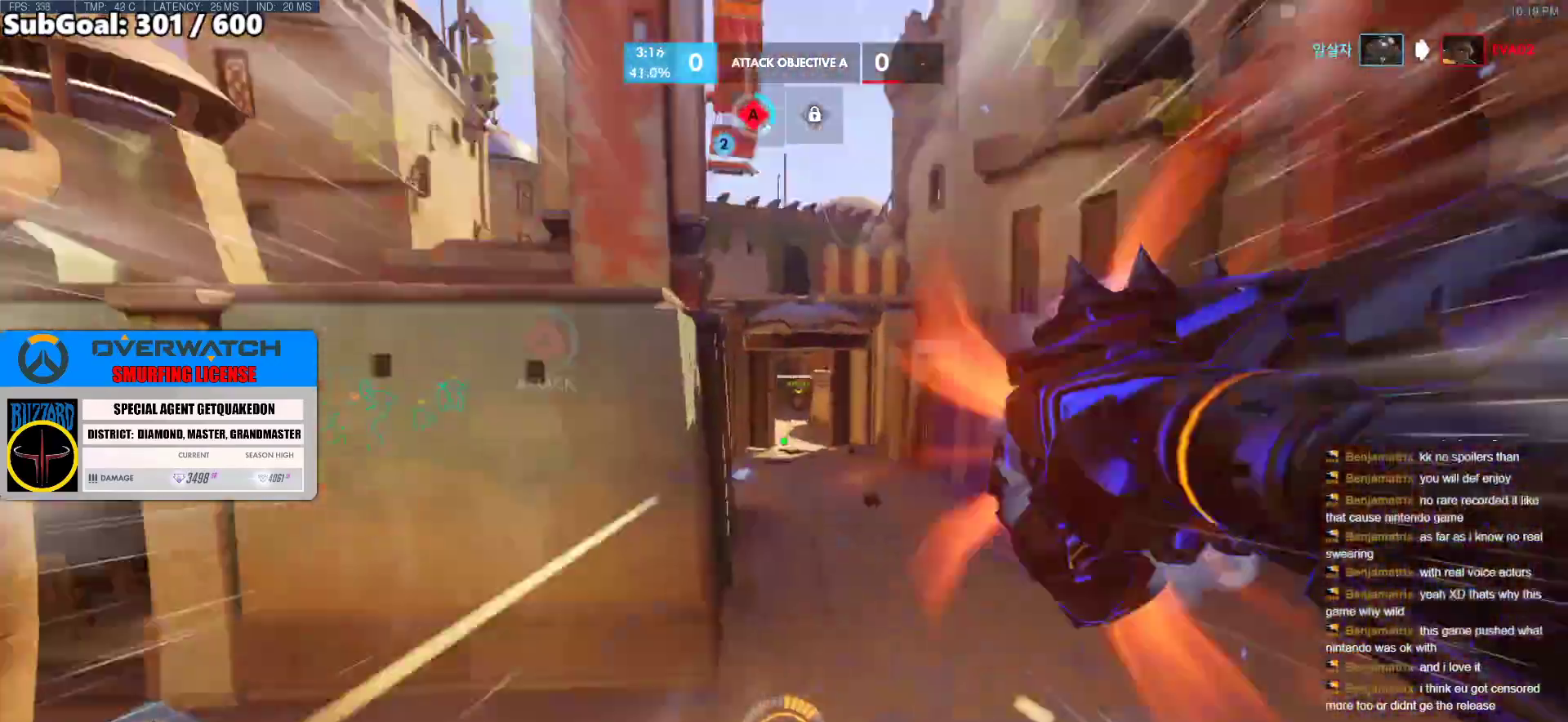
{"keys": ["d"], "mouse": [], "events": [[17, "space", "down"], [167, "w", "up"], [217, "space", "up"]]}
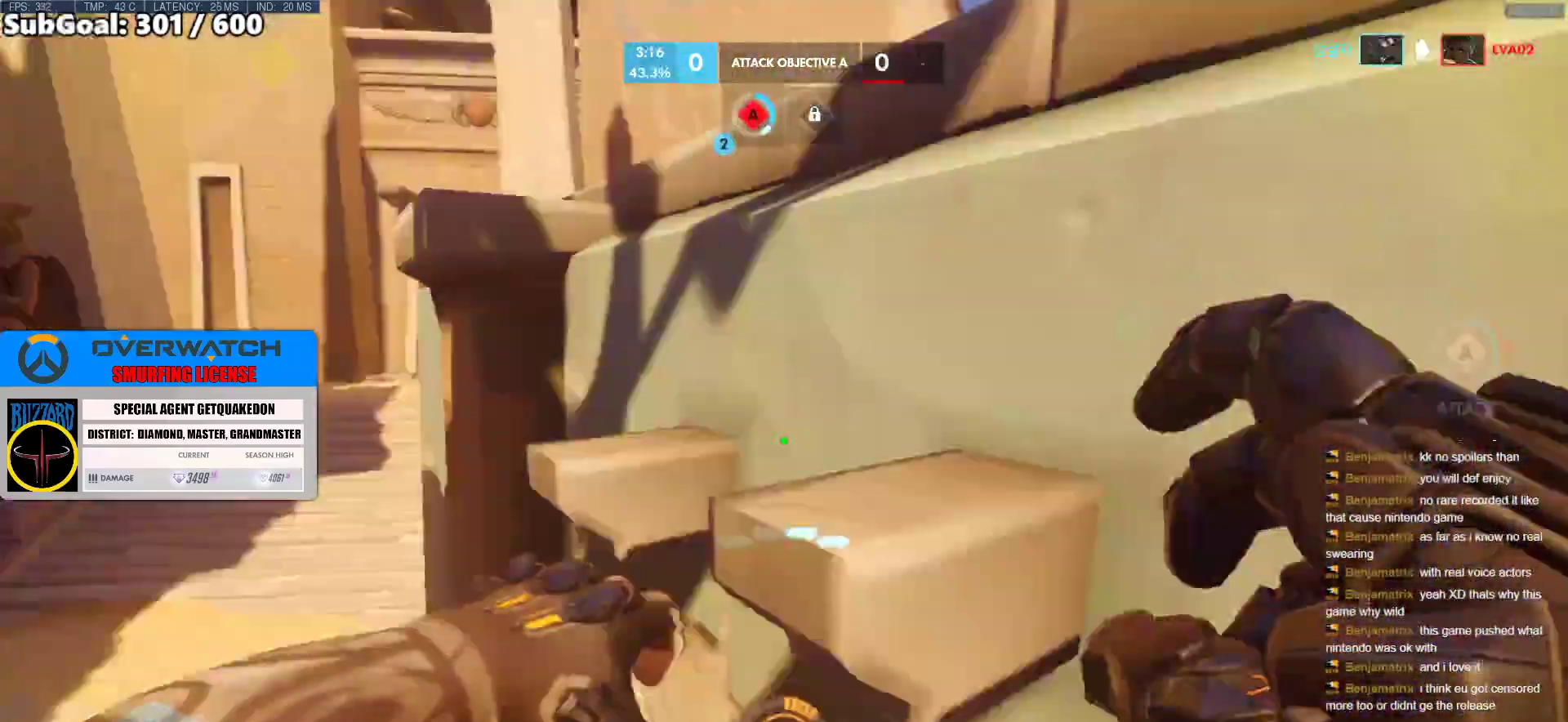
{"keys": ["a", "w"], "mouse": [], "events": [[33, "a", "down"], [33, "d", "up"], [33, "w", "down"]]}
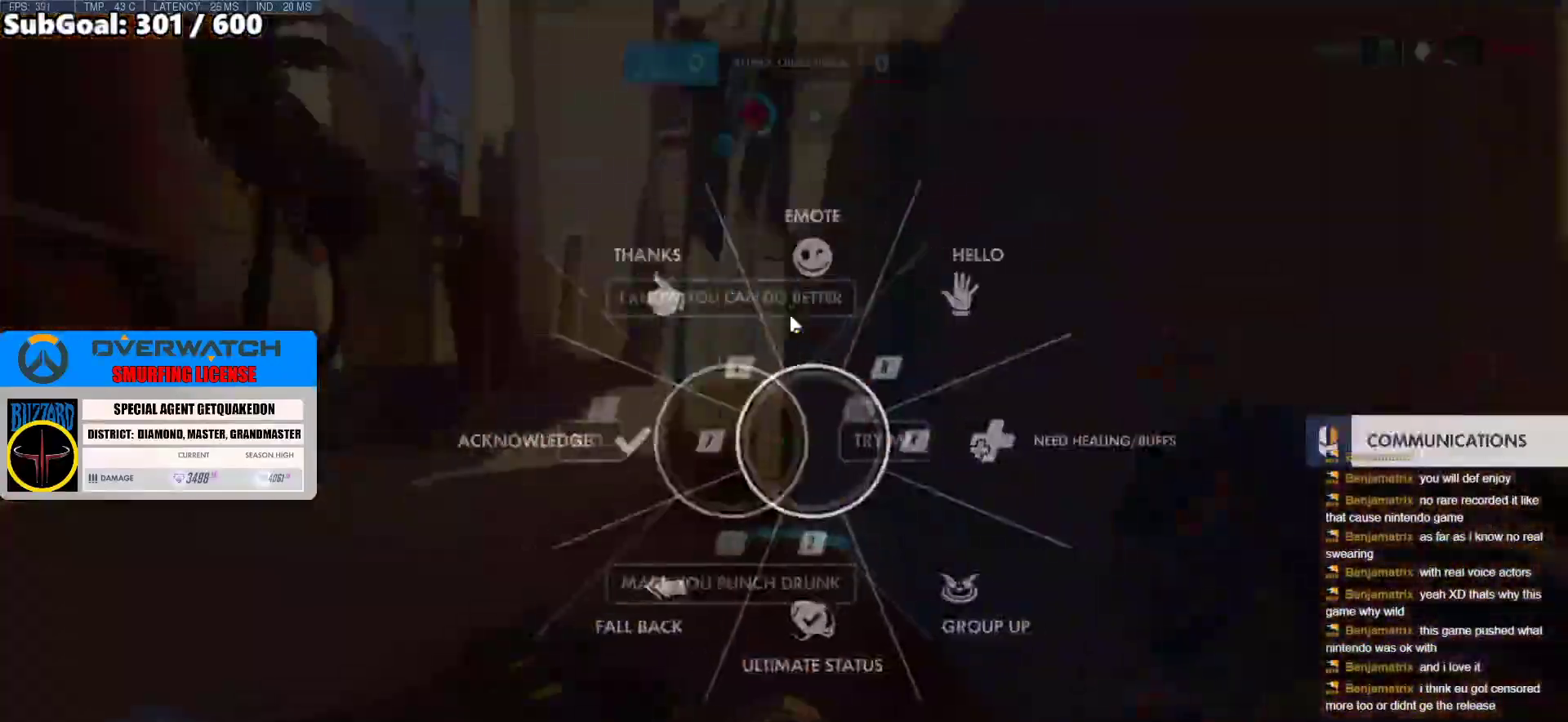
{"keys": ["d"], "mouse": [], "events": [[17, "mouse_left", "down"], [150, "mouse_left", "up"], [250, "d", "down"], [250, "w", "up"], [333, "a", "up"]]}
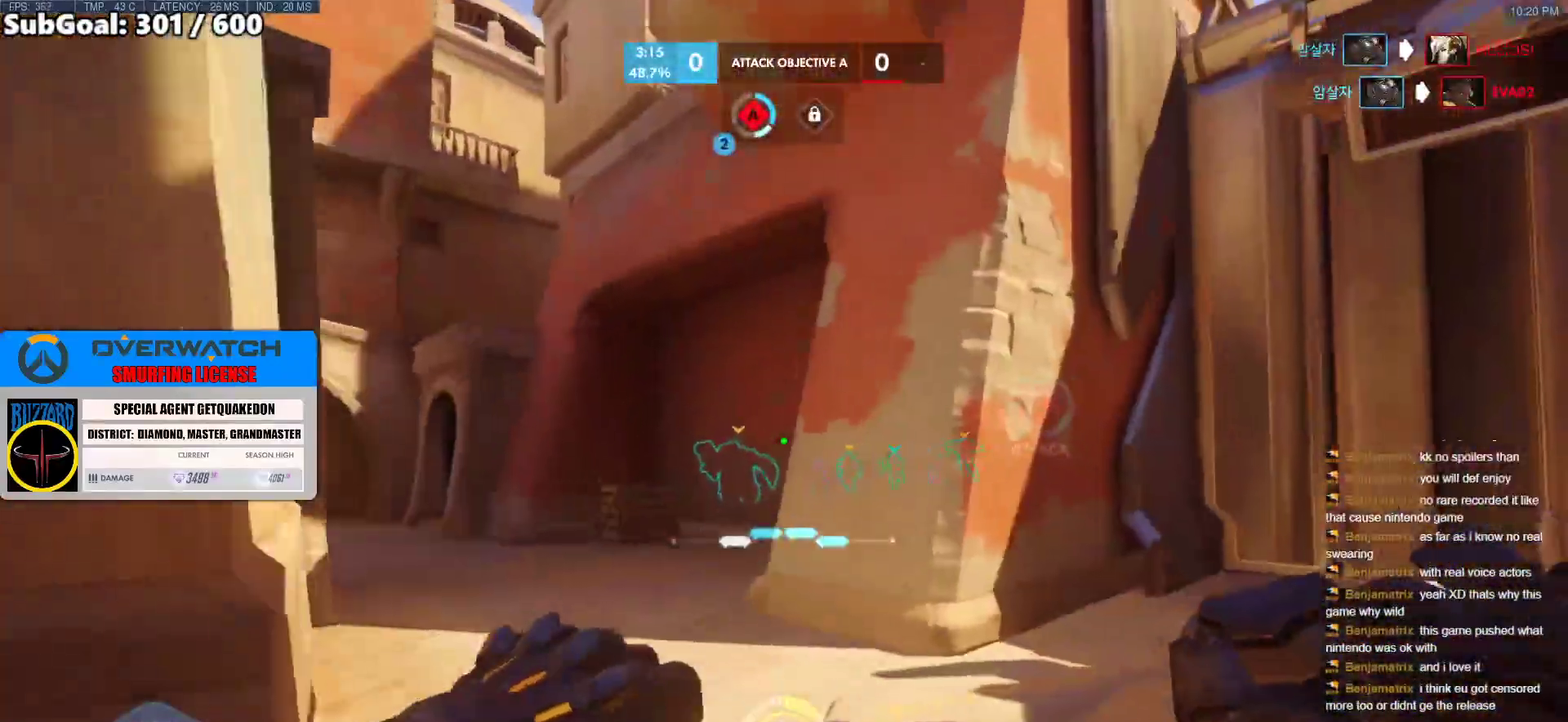
{"keys": ["w"], "mouse": [], "events": [[117, "w", "down"], [217, "d", "up"]]}
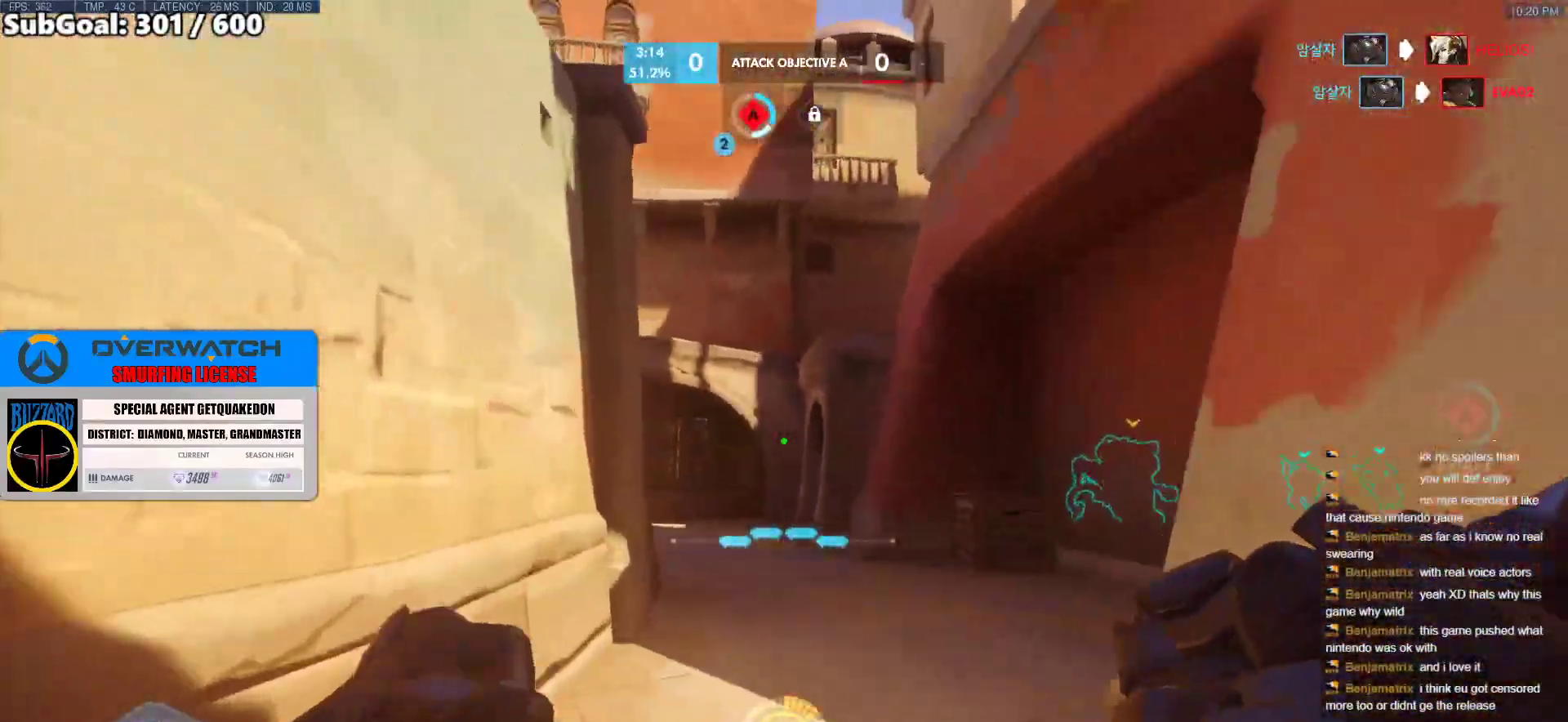
{"keys": ["w"], "mouse": [], "events": []}
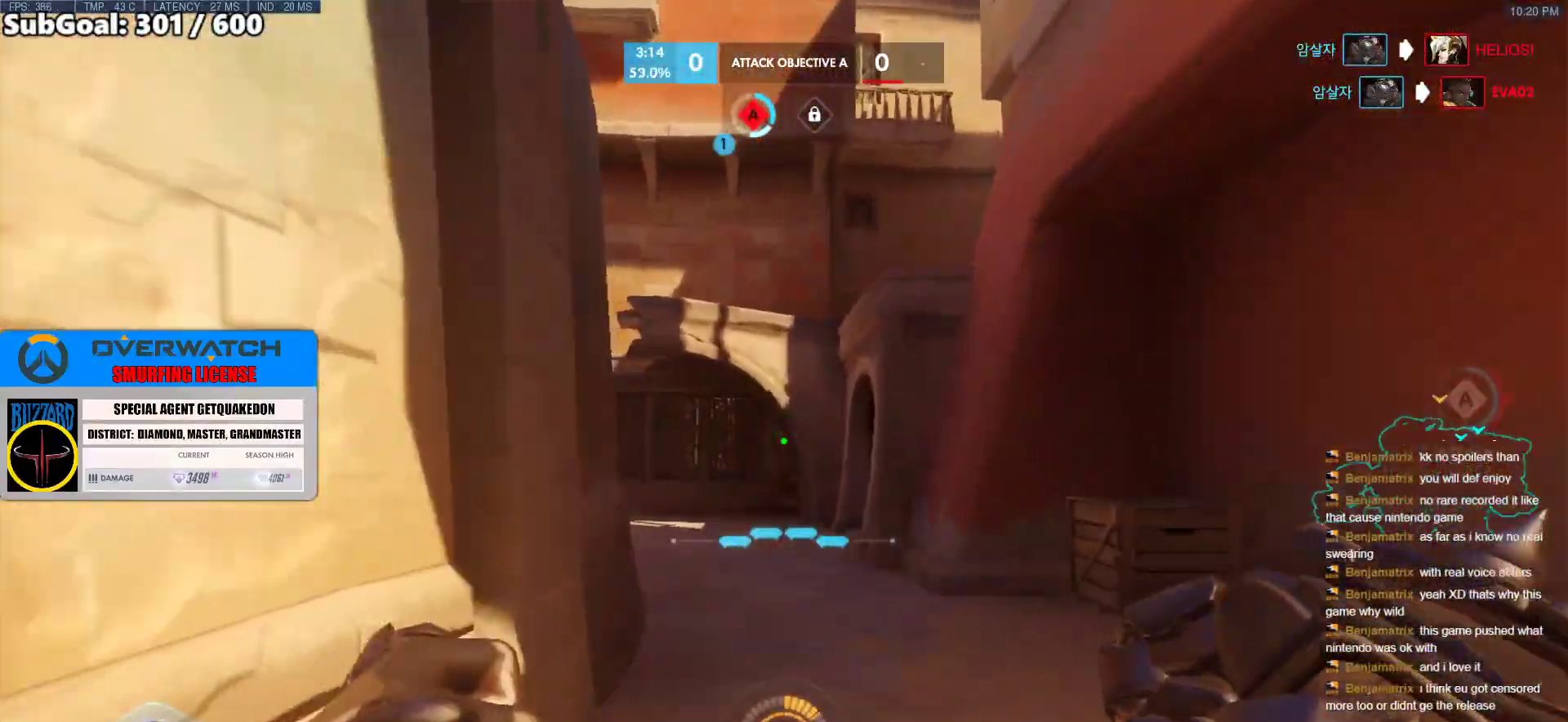
{"keys": ["s"], "mouse": [], "events": [[150, "a", "down"], [150, "w", "up"], [250, "s", "down"], [333, "a", "up"]]}
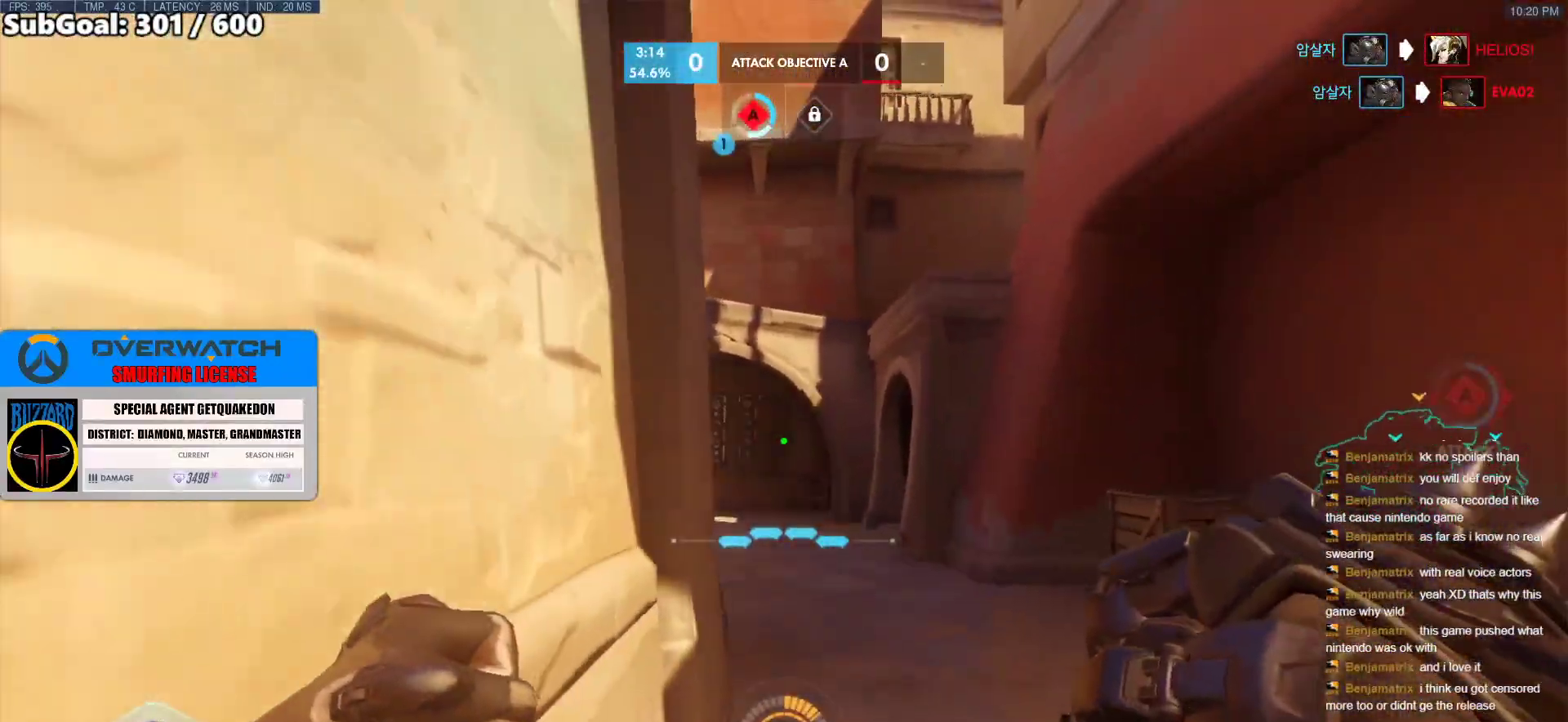
{"keys": ["d"], "mouse": [], "events": [[217, "d", "down"], [350, "s", "up"]]}